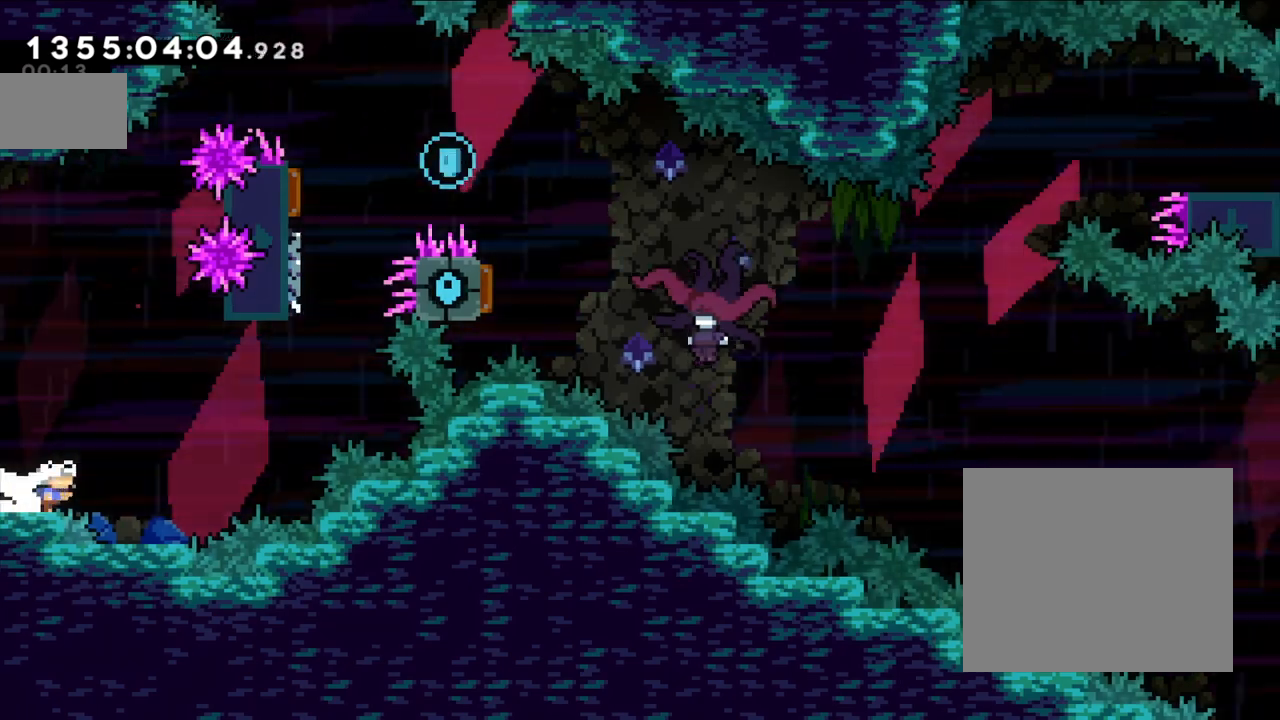
Gameplay with a controller (Nintendo layout); each line is a JSON object with the inputs held at the frame after it. "events" lists button and stick changes between this image and that frame as [ms after this image, input, new state], when the widget could be followed in between. Not read: L1 L3 R1 R3.
{"buttons": [], "left_stick": "right", "right_stick": "center", "events": [[333, "A", "down"], [500, "A", "up"]]}
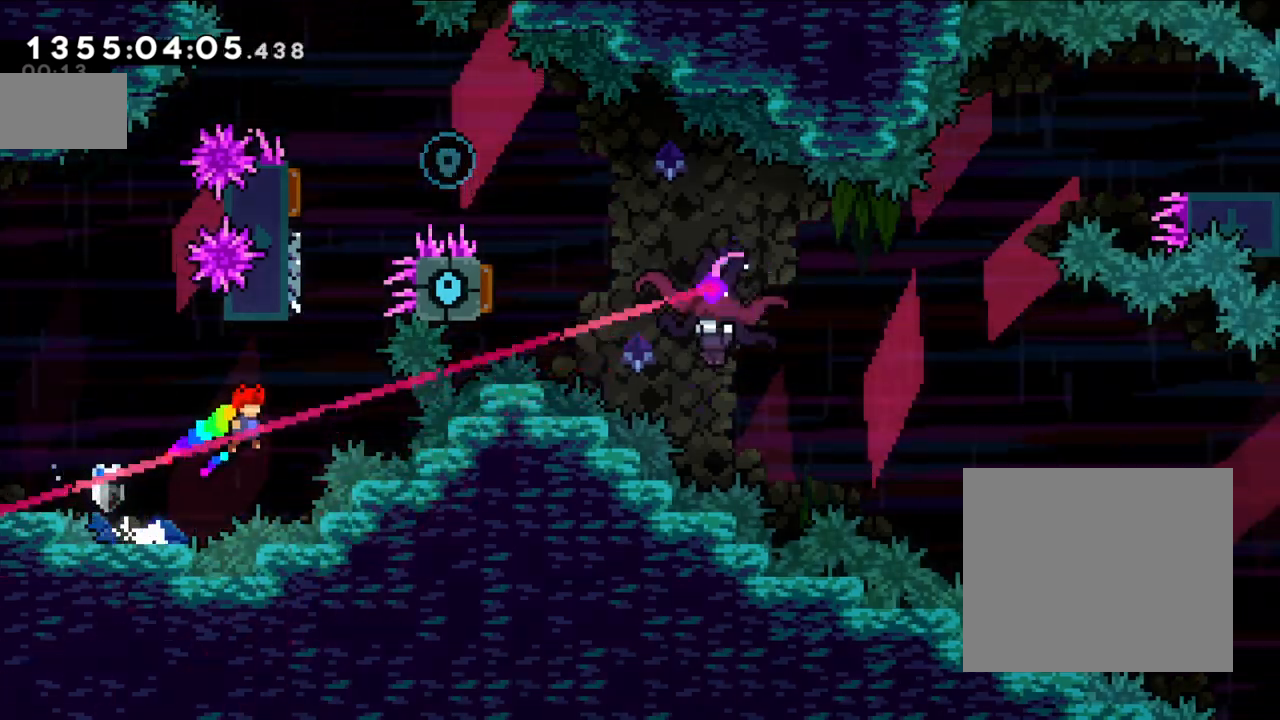
{"buttons": ["A"], "left_stick": "right", "right_stick": "center", "events": [[167, "X", "down"], [167, "left_stick", "up"], [300, "X", "up"], [317, "A", "down"], [417, "left_stick", "right"]]}
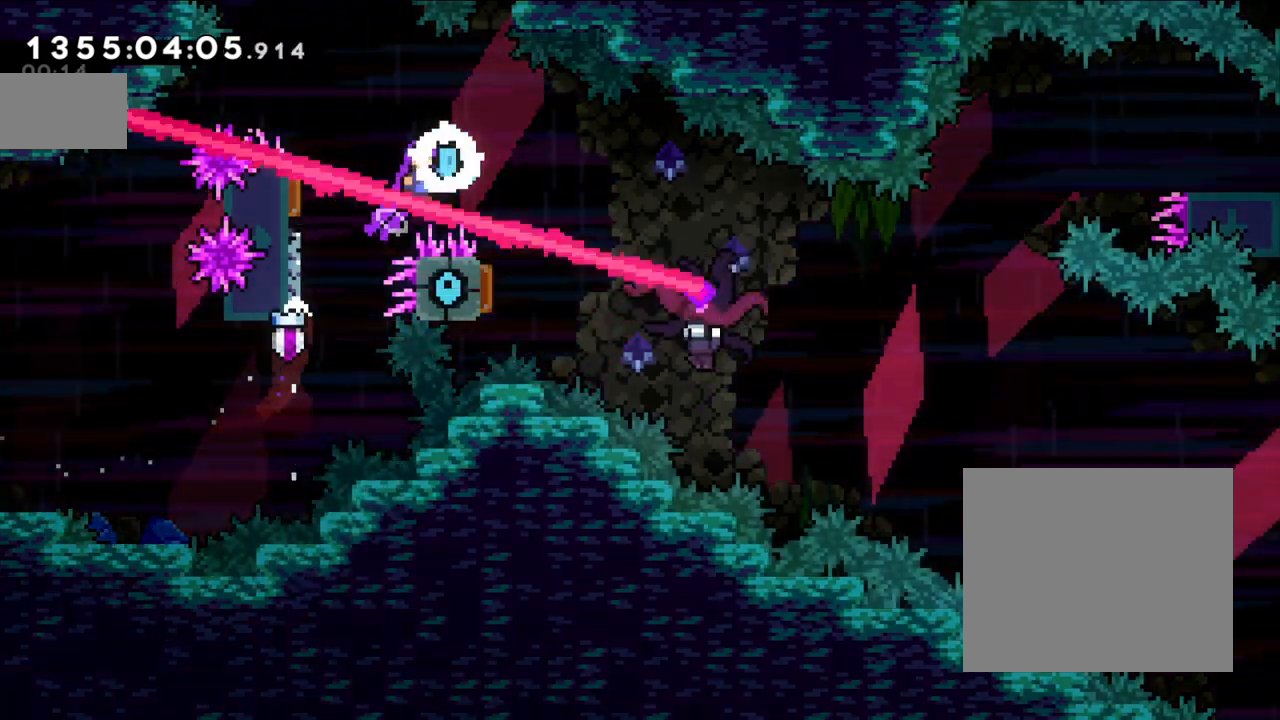
{"buttons": ["A"], "left_stick": "right", "right_stick": "center", "events": []}
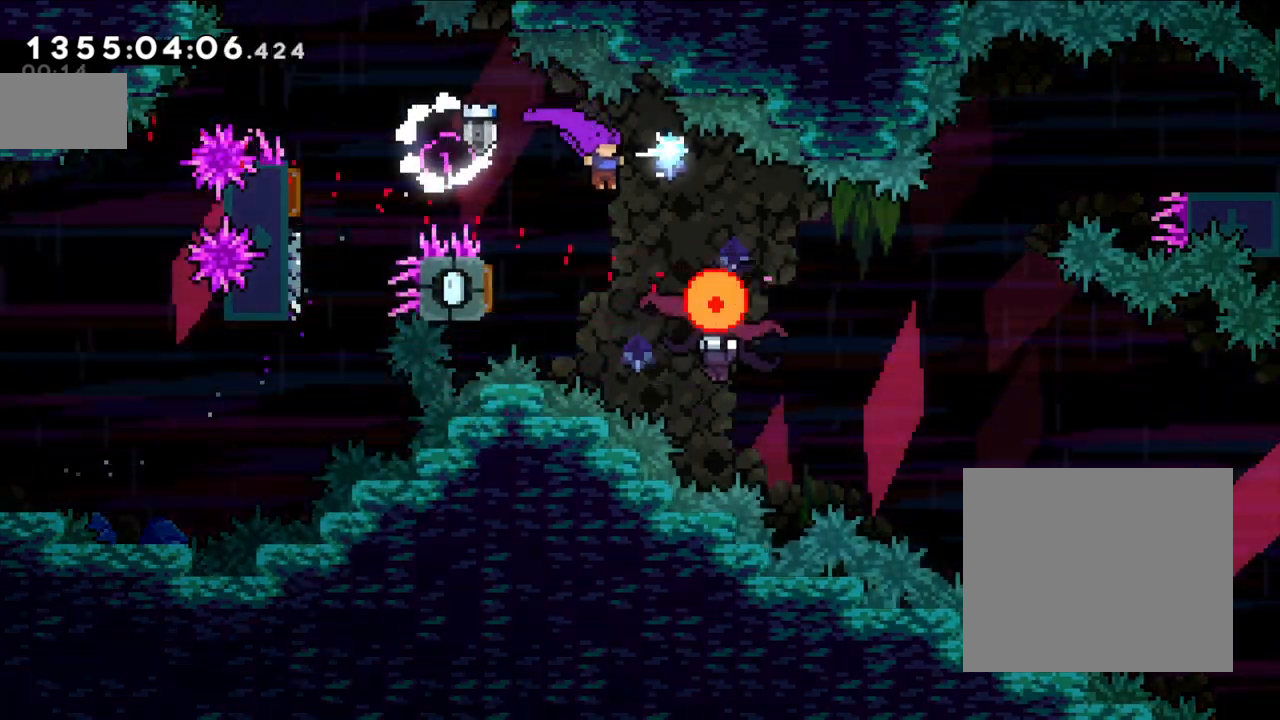
{"buttons": [], "left_stick": "center", "right_stick": "center", "events": [[300, "A", "up"], [350, "left_stick", "center"]]}
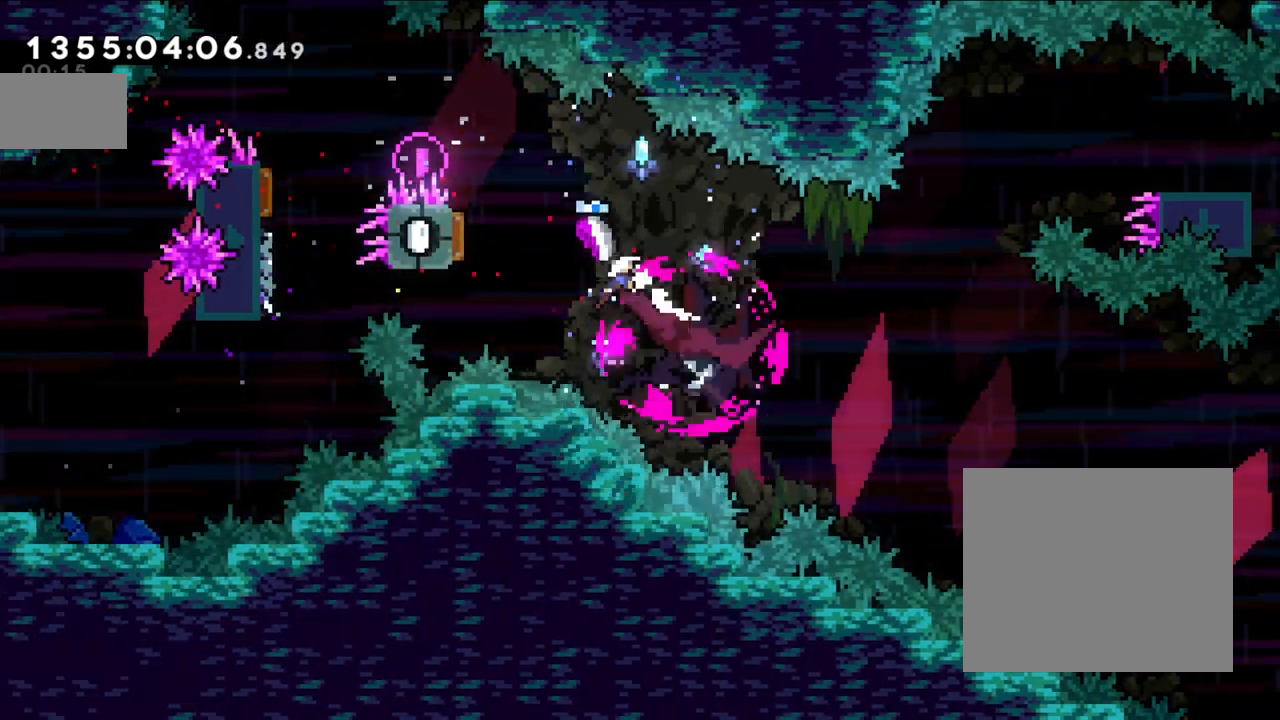
{"buttons": ["Y"], "left_stick": "down-left", "right_stick": "center", "events": [[317, "left_stick", "down-left"], [350, "Y", "down"]]}
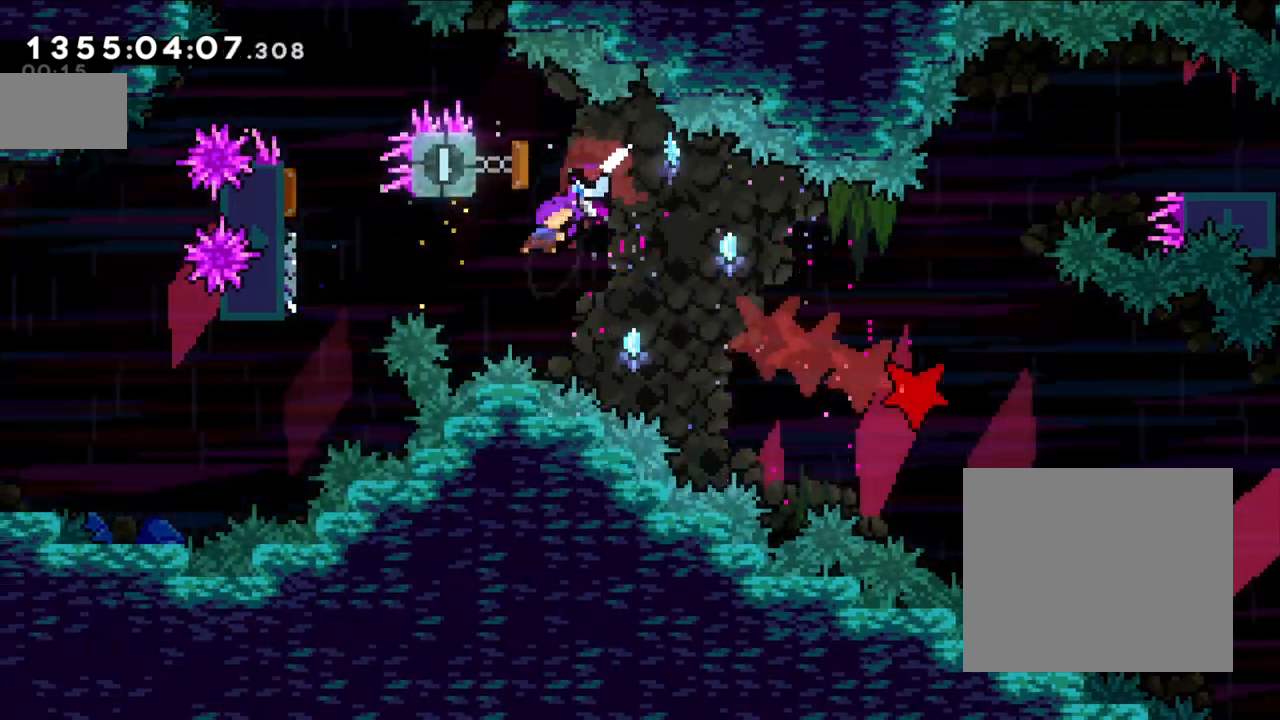
{"buttons": ["Y"], "left_stick": "down-right", "right_stick": "center", "events": [[67, "Y", "up"], [117, "Y", "down"], [117, "left_stick", "up-left"], [300, "Y", "up"], [500, "Y", "down"], [500, "left_stick", "down-right"]]}
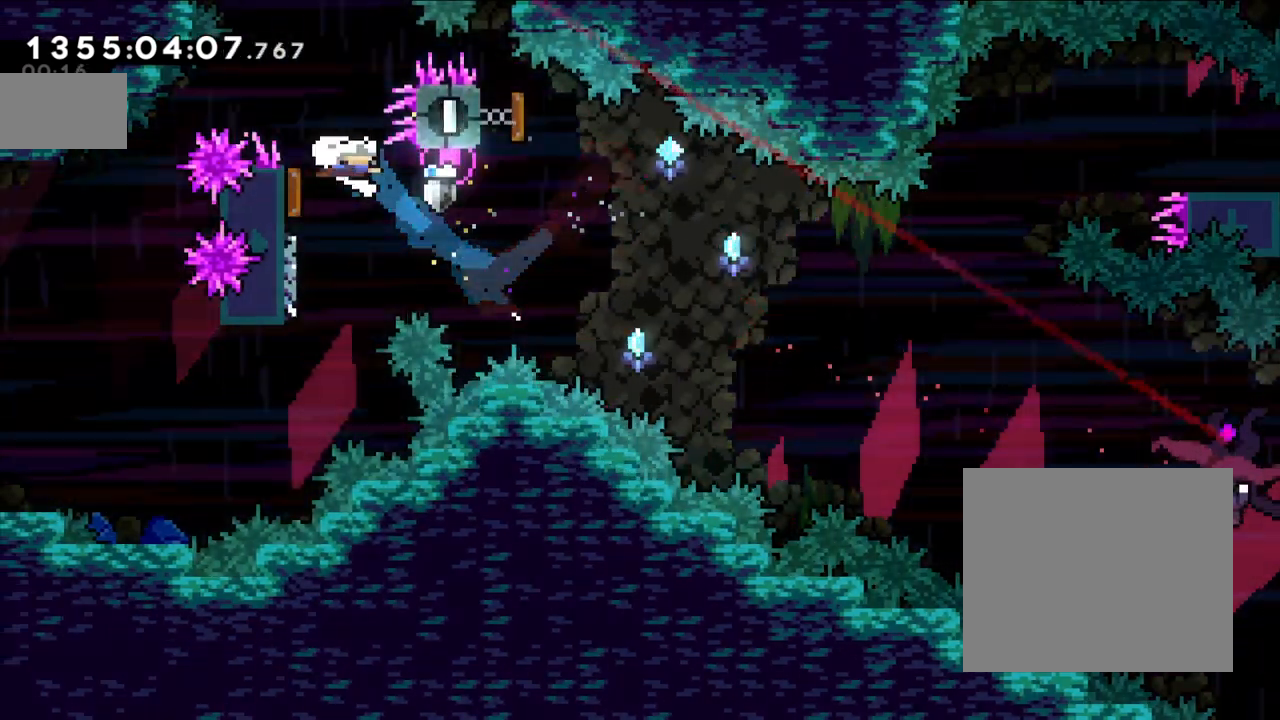
{"buttons": ["Y"], "left_stick": "up-left", "right_stick": "center", "events": [[250, "Y", "up"], [300, "Y", "down"], [300, "left_stick", "up"], [450, "left_stick", "up-left"]]}
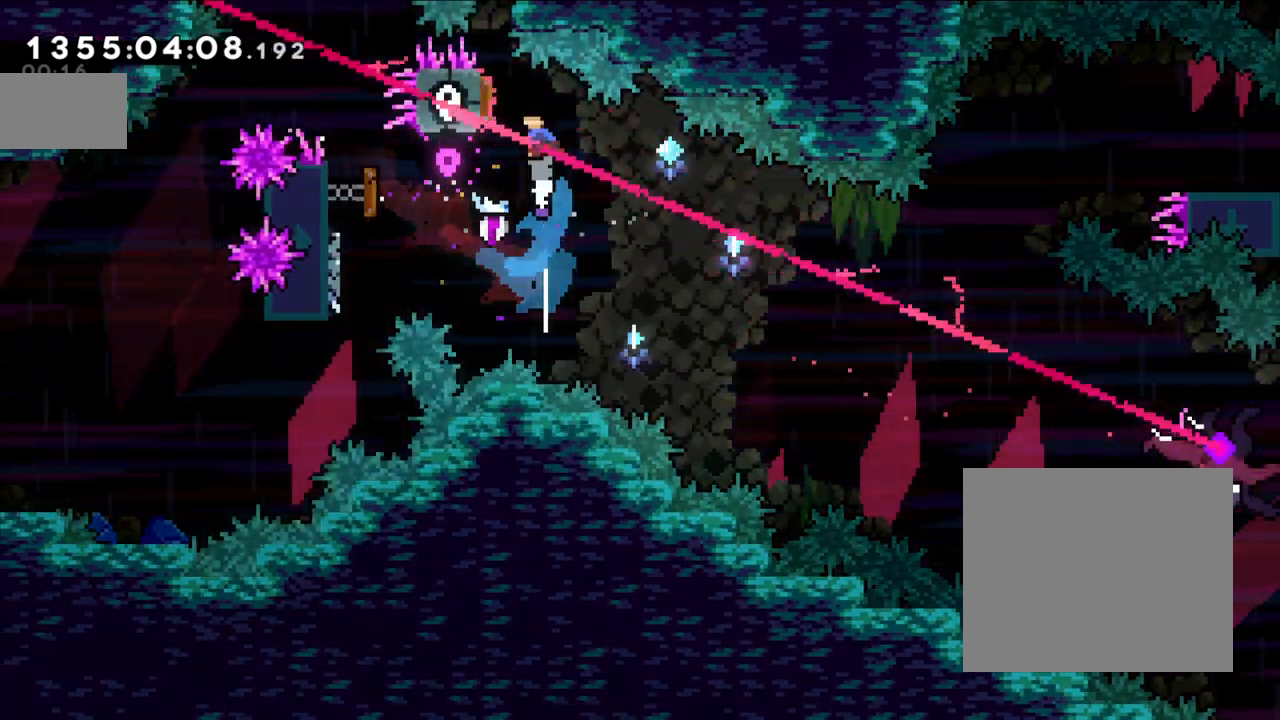
{"buttons": [], "left_stick": "down-right", "right_stick": "center", "events": [[17, "Y", "up"], [117, "left_stick", "left"], [167, "Y", "down"], [233, "left_stick", "down-right"], [483, "Y", "up"]]}
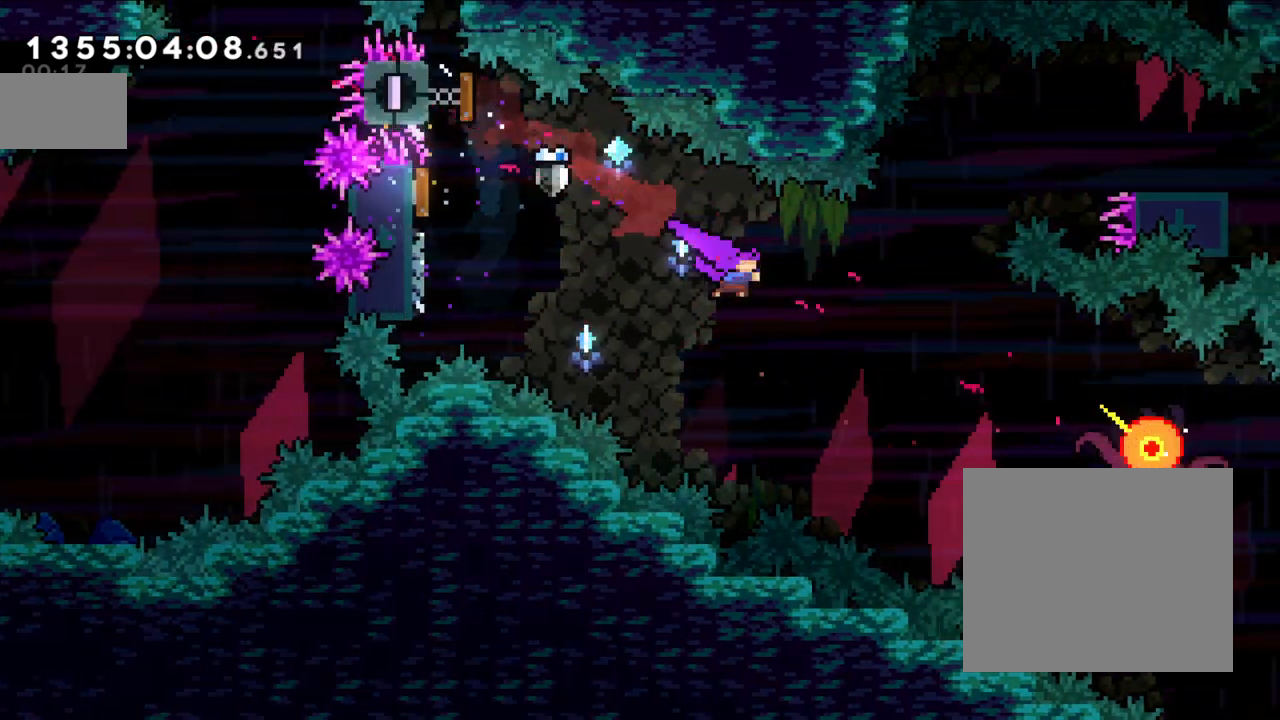
{"buttons": [], "left_stick": "right", "right_stick": "center", "events": [[67, "left_stick", "right"], [333, "Y", "down"], [467, "Y", "up"]]}
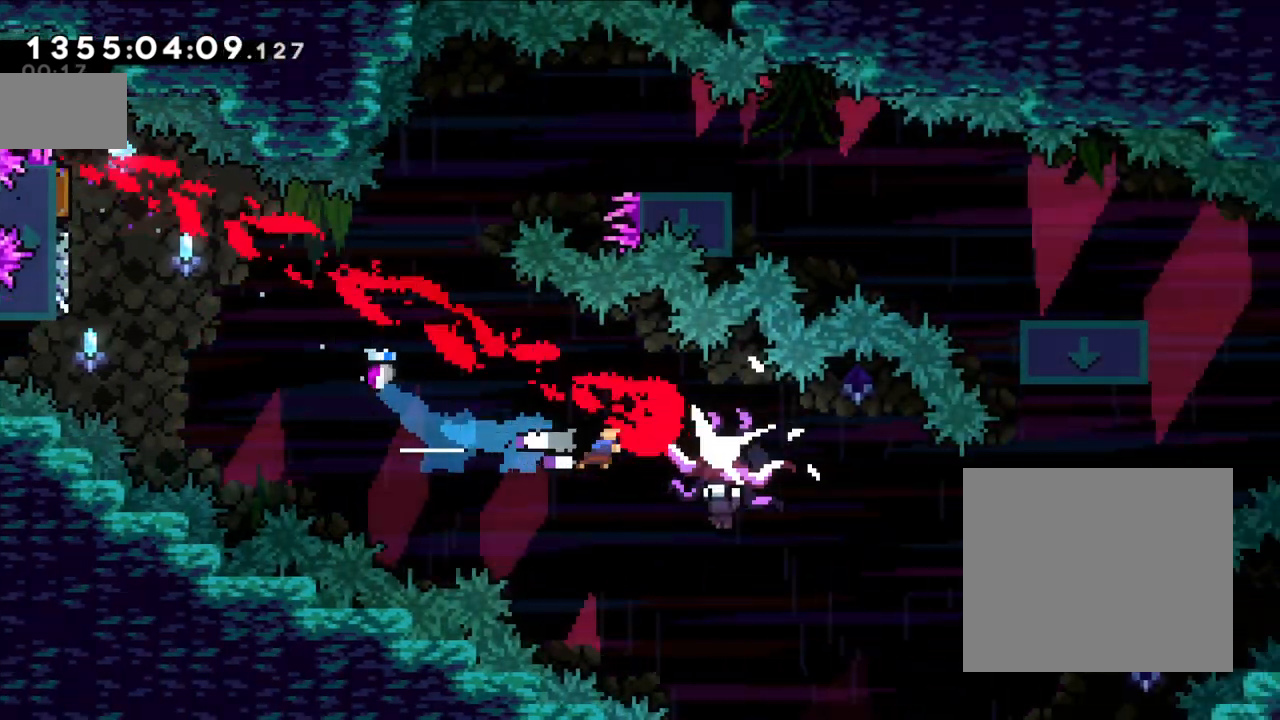
{"buttons": [], "left_stick": "left", "right_stick": "center", "events": [[83, "left_stick", "center"], [133, "left_stick", "left"]]}
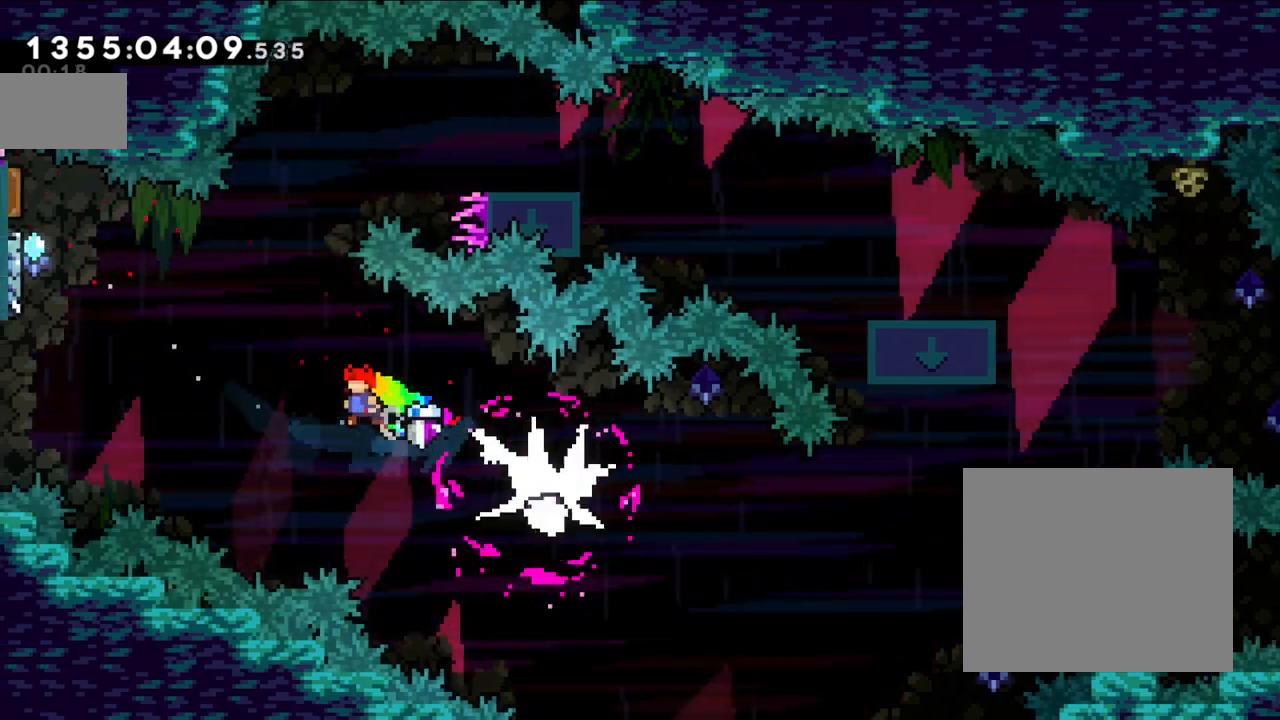
{"buttons": ["Y"], "left_stick": "up-right", "right_stick": "center", "events": [[367, "Y", "down"], [383, "left_stick", "up"], [467, "left_stick", "up-right"]]}
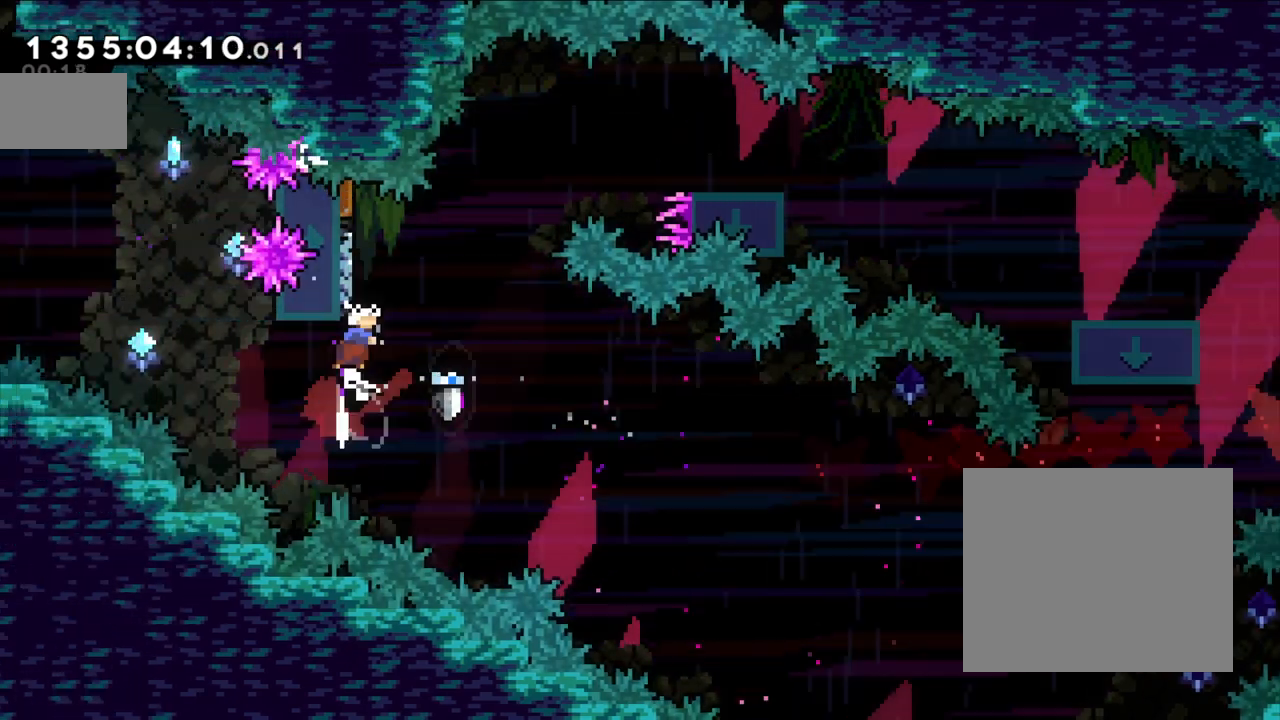
{"buttons": ["Y"], "left_stick": "down-right", "right_stick": "center", "events": [[17, "left_stick", "right"], [33, "Y", "up"], [67, "B", "down"], [317, "B", "up"], [367, "left_stick", "down-right"], [417, "Y", "down"]]}
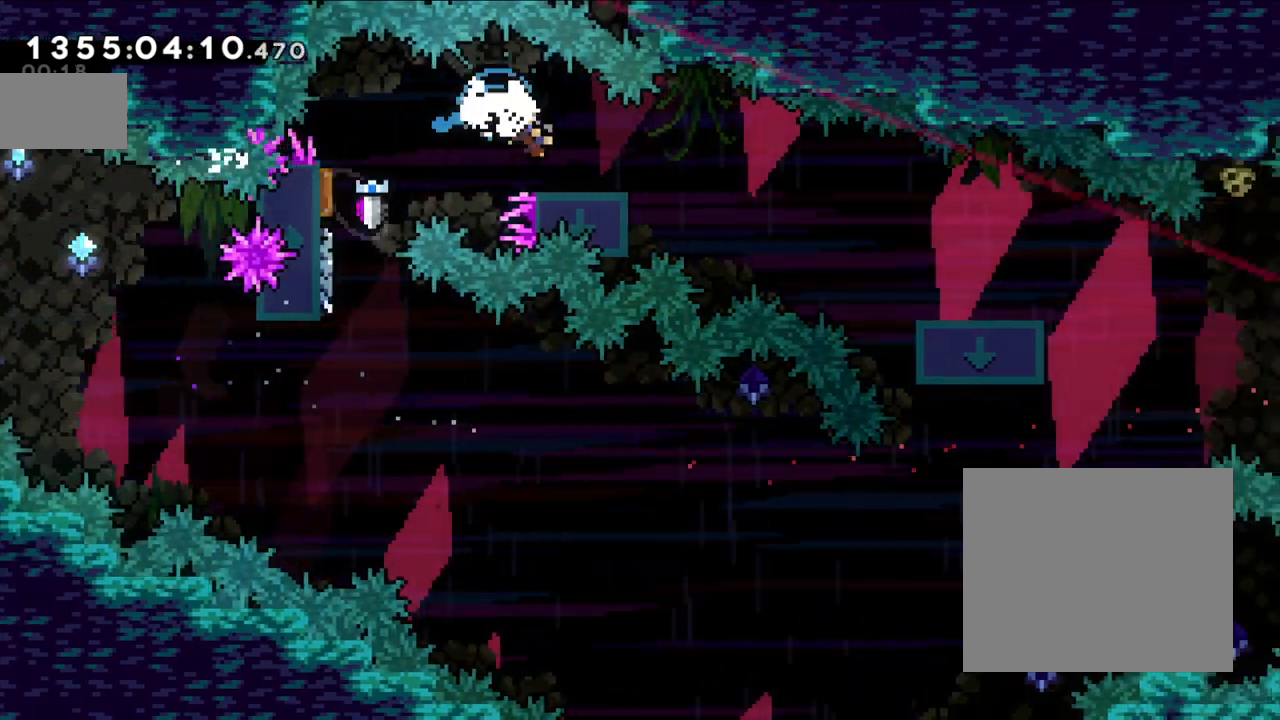
{"buttons": [], "left_stick": "down-right", "right_stick": "center", "events": [[83, "Y", "up"], [133, "B", "down"], [217, "Y", "down"], [267, "B", "up"], [383, "Y", "up"]]}
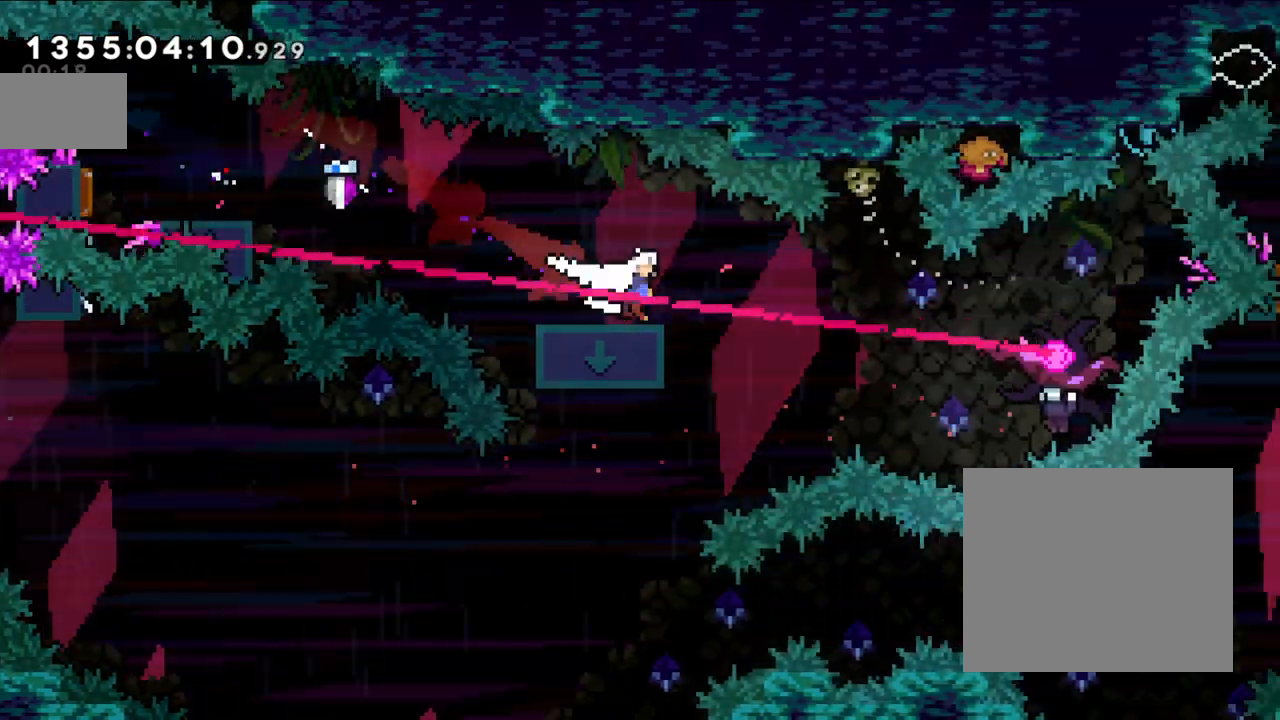
{"buttons": [], "left_stick": "left", "right_stick": "center", "events": [[17, "B", "down"], [117, "Y", "down"], [167, "B", "up"], [283, "Y", "up"], [383, "left_stick", "left"]]}
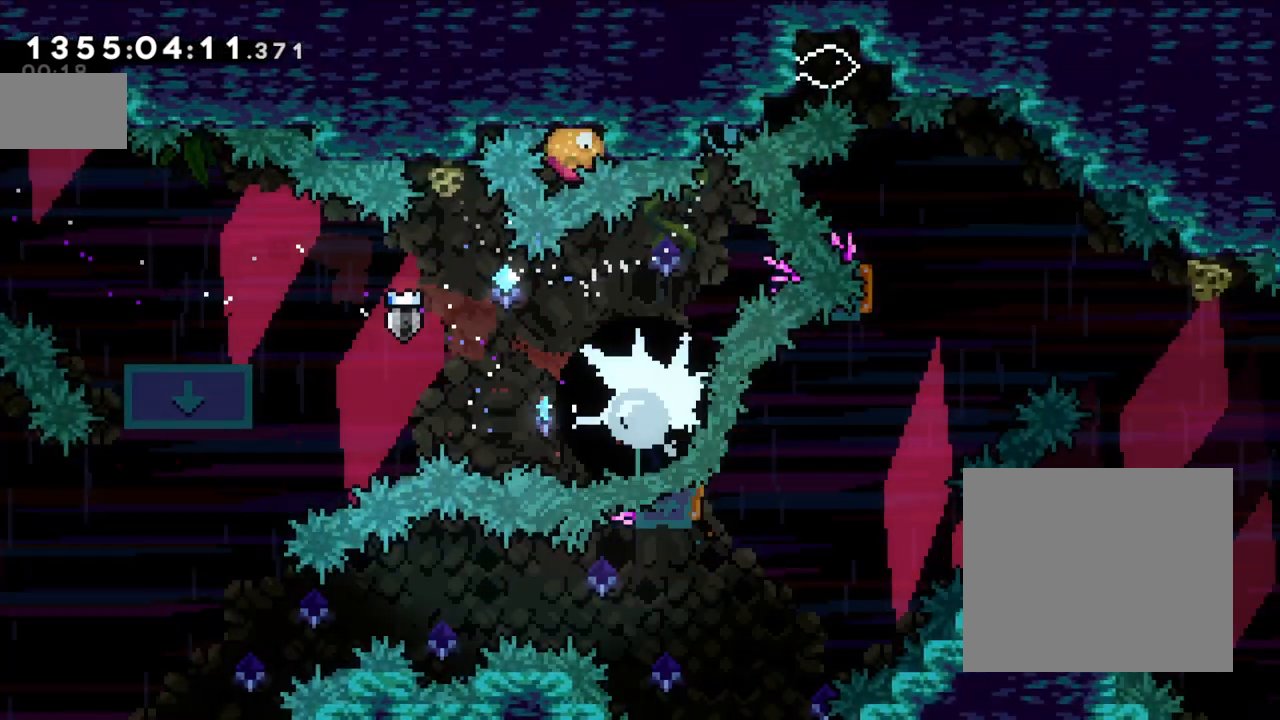
{"buttons": [], "left_stick": "left", "right_stick": "center", "events": []}
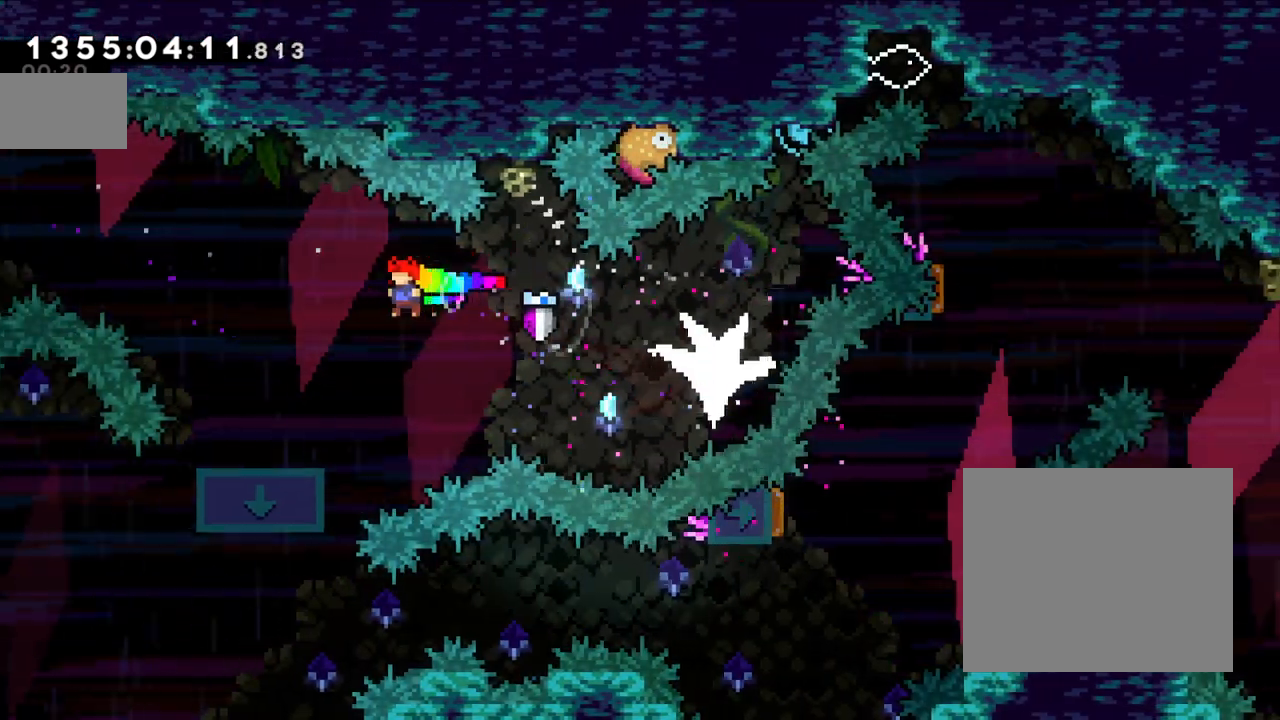
{"buttons": [], "left_stick": "down", "right_stick": "center", "events": [[250, "Y", "down"], [283, "left_stick", "down"], [433, "Y", "up"]]}
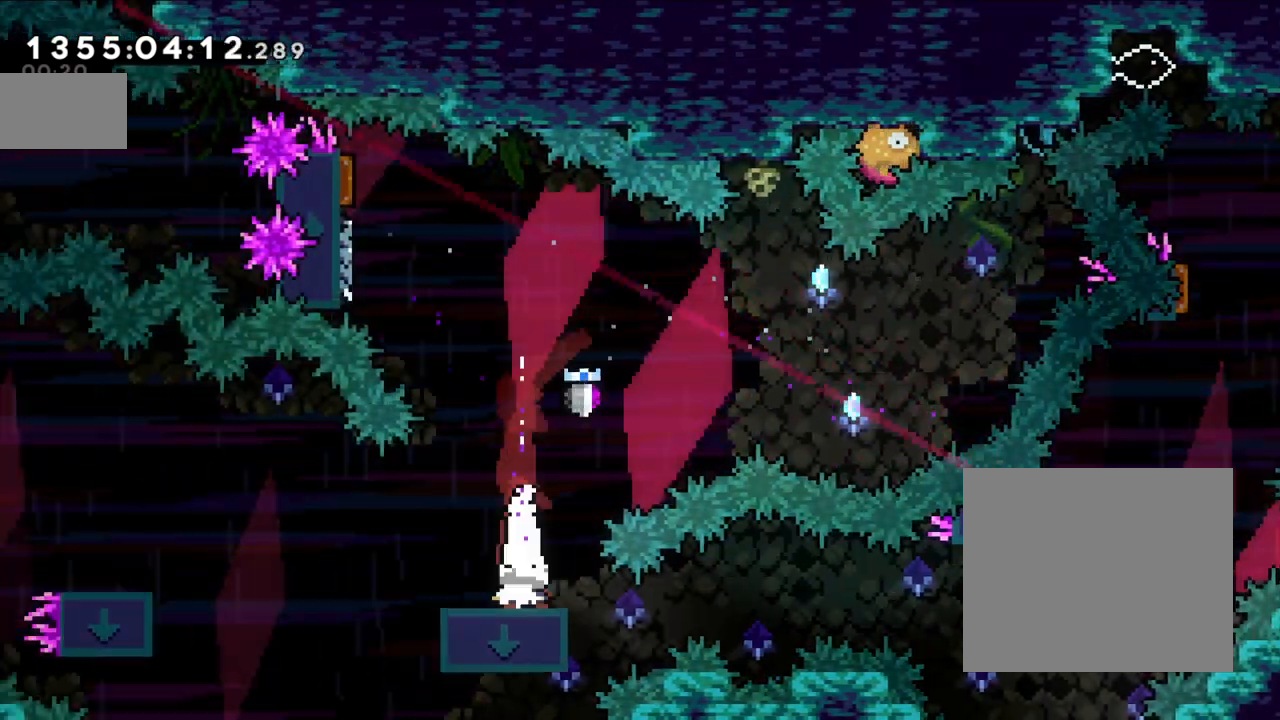
{"buttons": ["Y"], "left_stick": "right", "right_stick": "center", "events": [[17, "left_stick", "center"], [100, "left_stick", "right"], [117, "X", "down"], [200, "A", "down"], [233, "X", "up"], [317, "A", "up"], [333, "right_stick", "right"], [383, "right_stick", "left"], [433, "right_stick", "center"], [467, "Y", "down"]]}
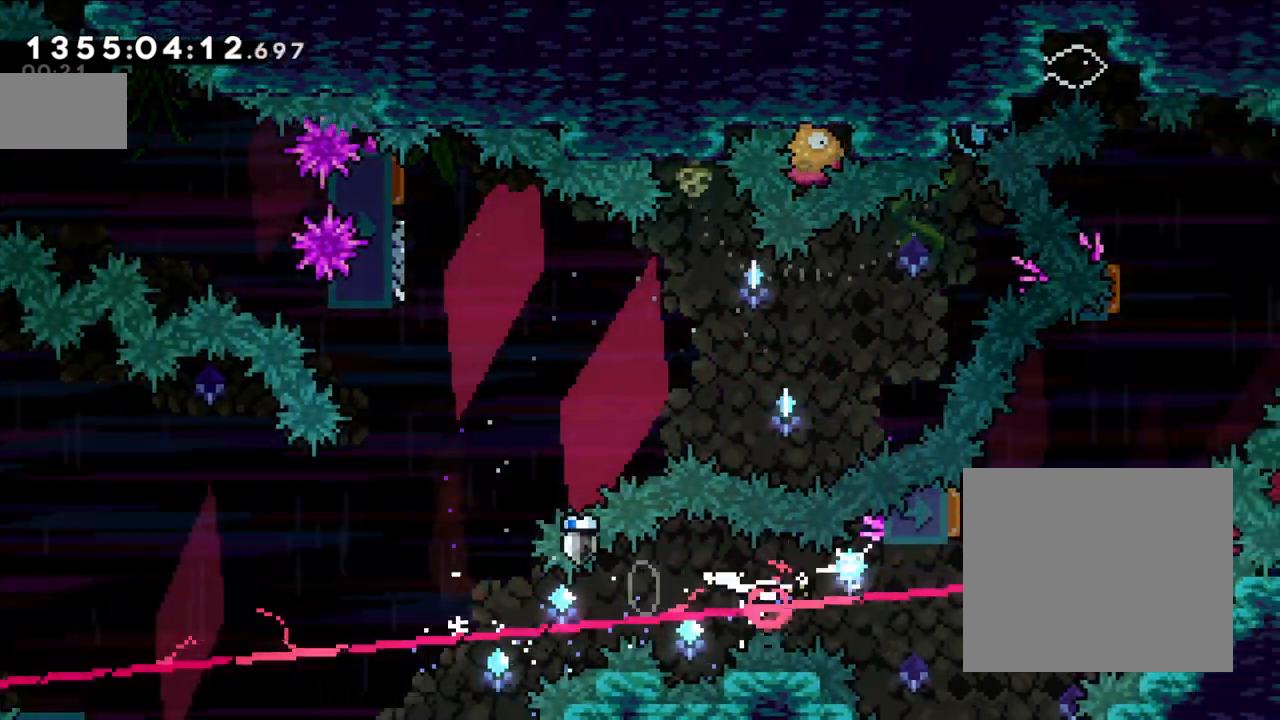
{"buttons": [], "left_stick": "up-right", "right_stick": "center", "events": [[133, "Y", "up"], [383, "left_stick", "up-right"]]}
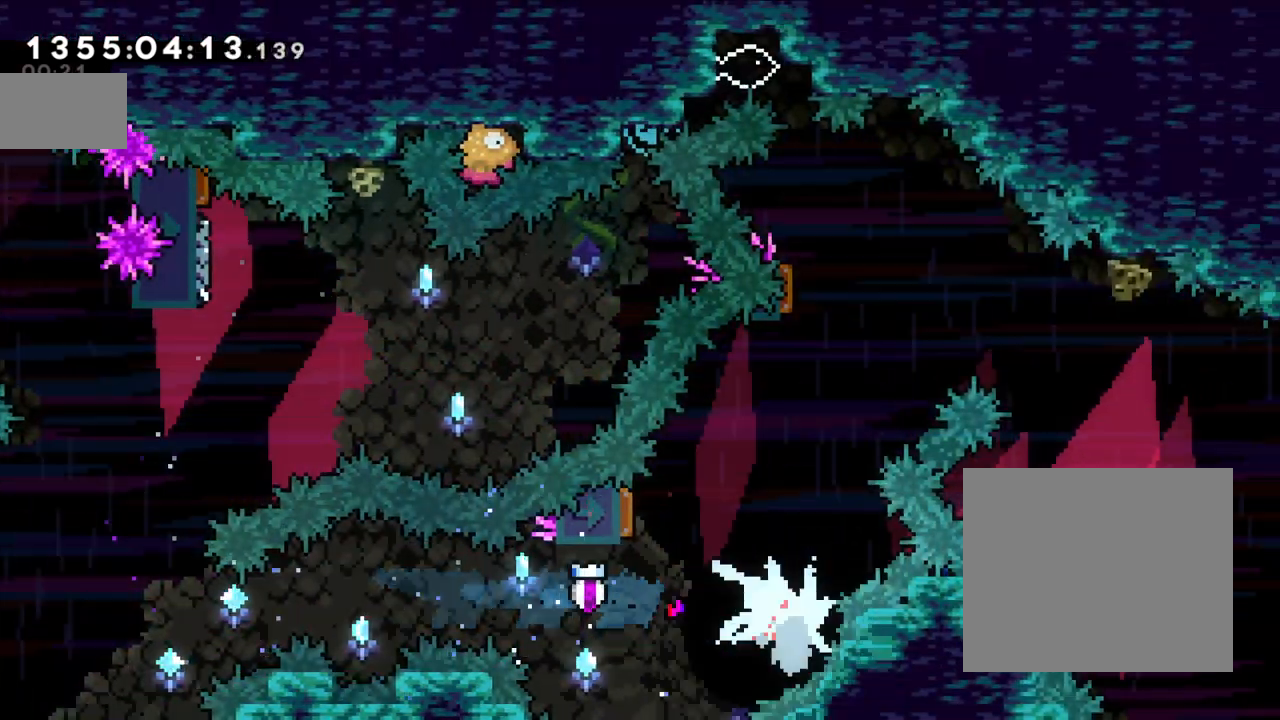
{"buttons": ["Y"], "left_stick": "up-right", "right_stick": "center", "events": [[433, "Y", "down"]]}
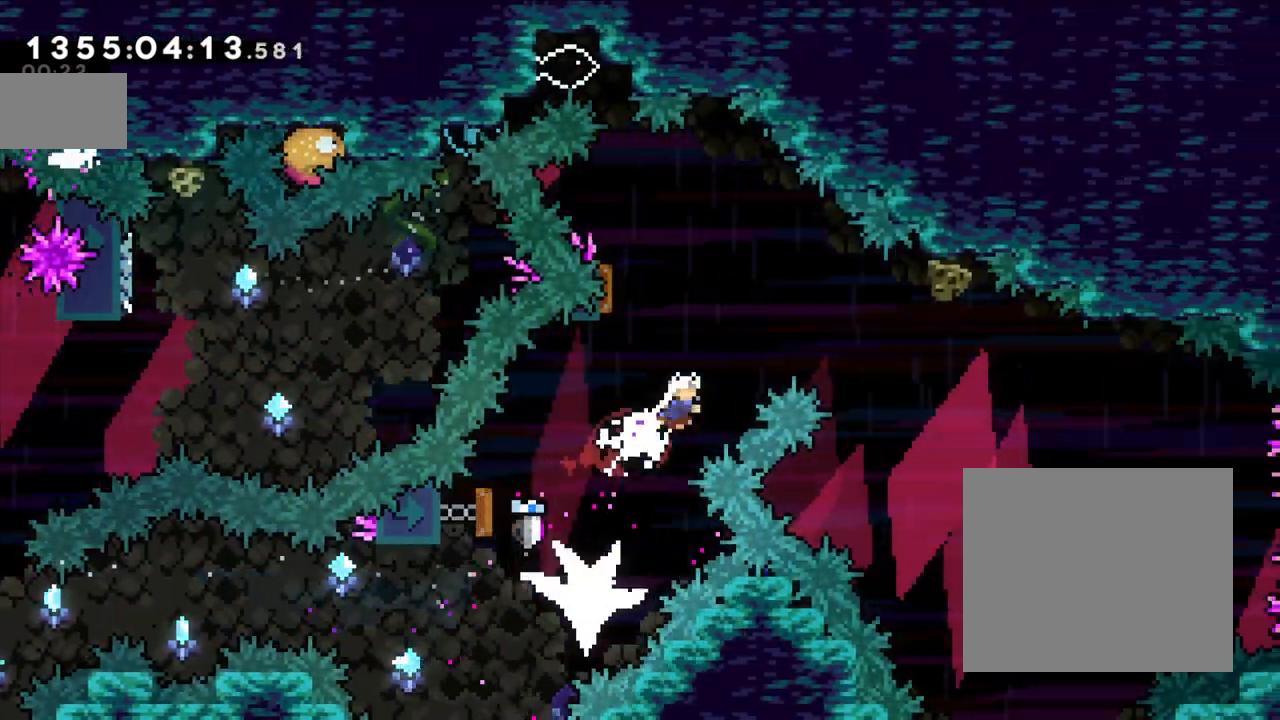
{"buttons": ["Y"], "left_stick": "down-right", "right_stick": "center", "events": [[100, "Y", "up"], [183, "left_stick", "left"], [200, "Y", "down"], [383, "left_stick", "center"], [400, "Y", "up"], [450, "left_stick", "down-right"], [500, "Y", "down"]]}
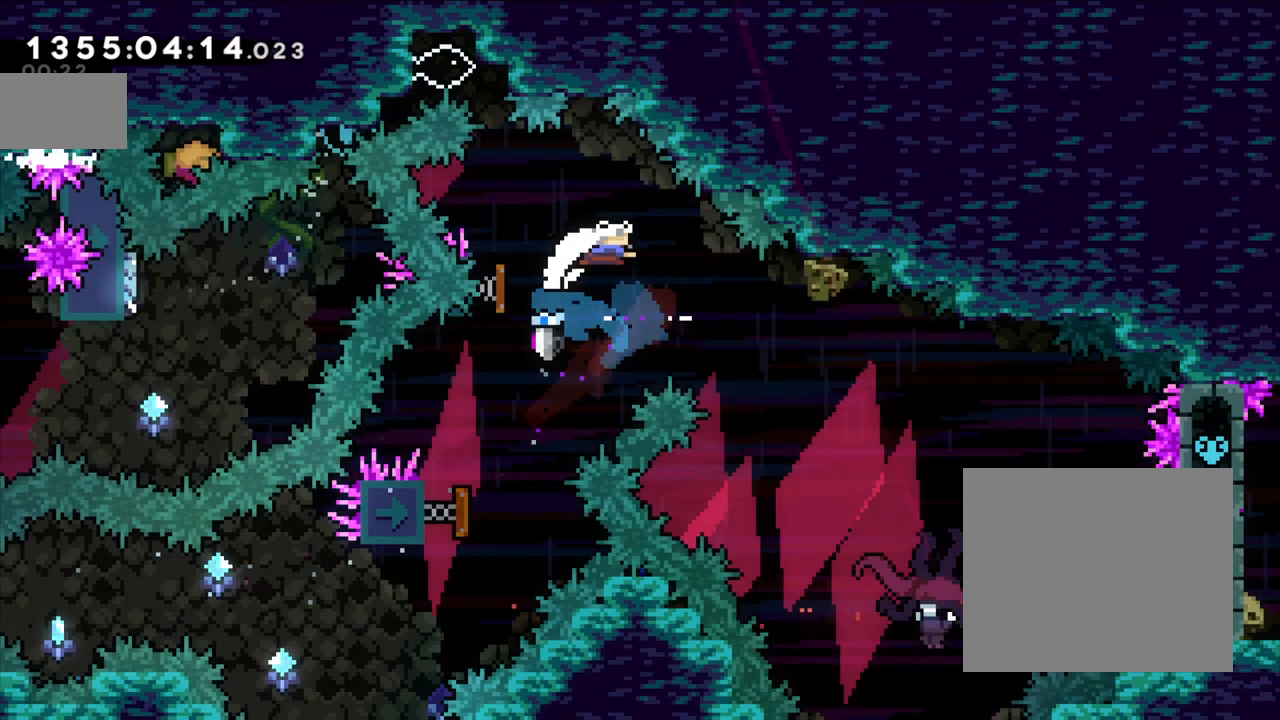
{"buttons": [], "left_stick": "right", "right_stick": "center"}
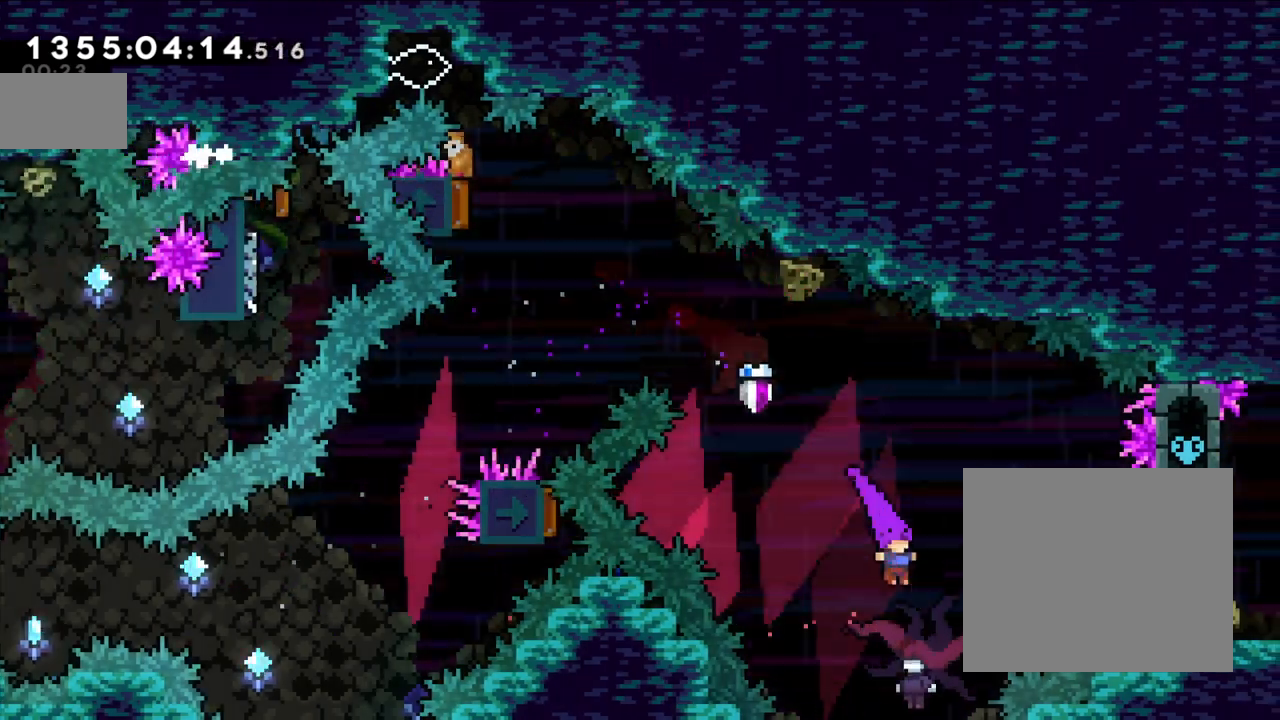
{"buttons": [], "left_stick": "center", "right_stick": "center", "events": [[67, "left_stick", "center"]]}
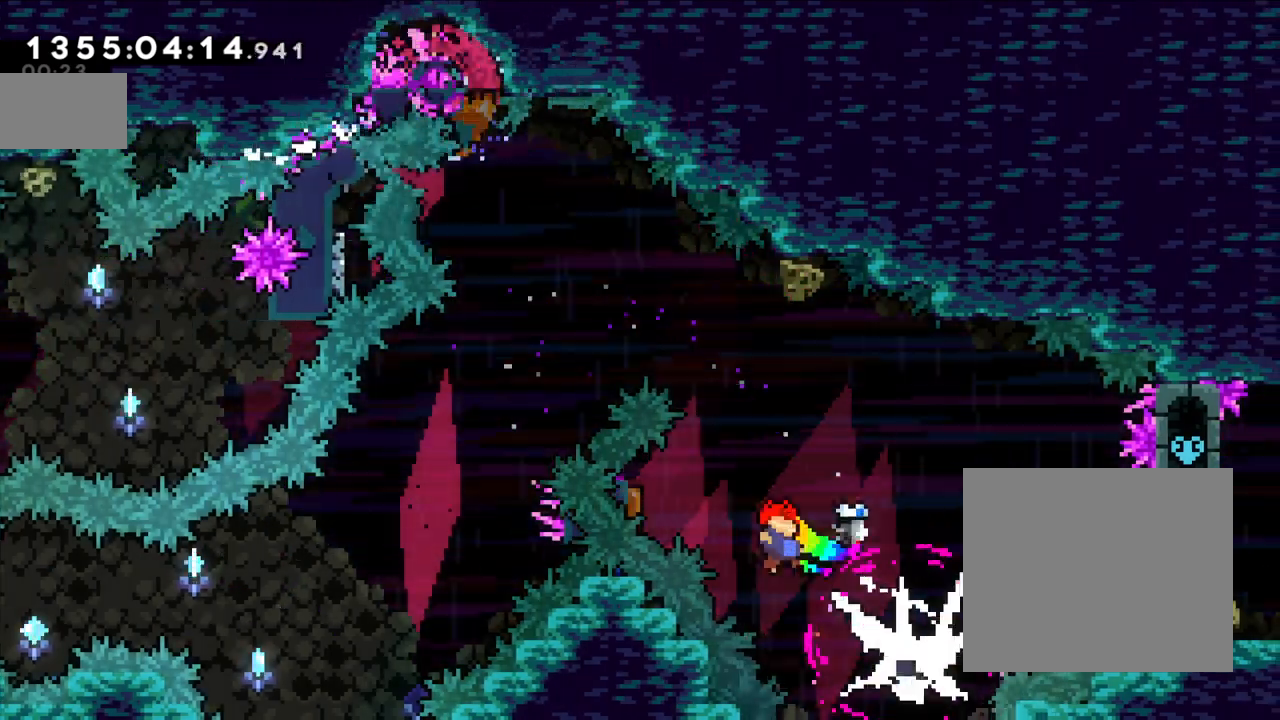
{"buttons": [], "left_stick": "down", "right_stick": "down", "events": [[117, "right_stick", "down"], [167, "right_stick", "center"], [267, "right_stick", "right"], [383, "right_stick", "down"], [483, "left_stick", "down"]]}